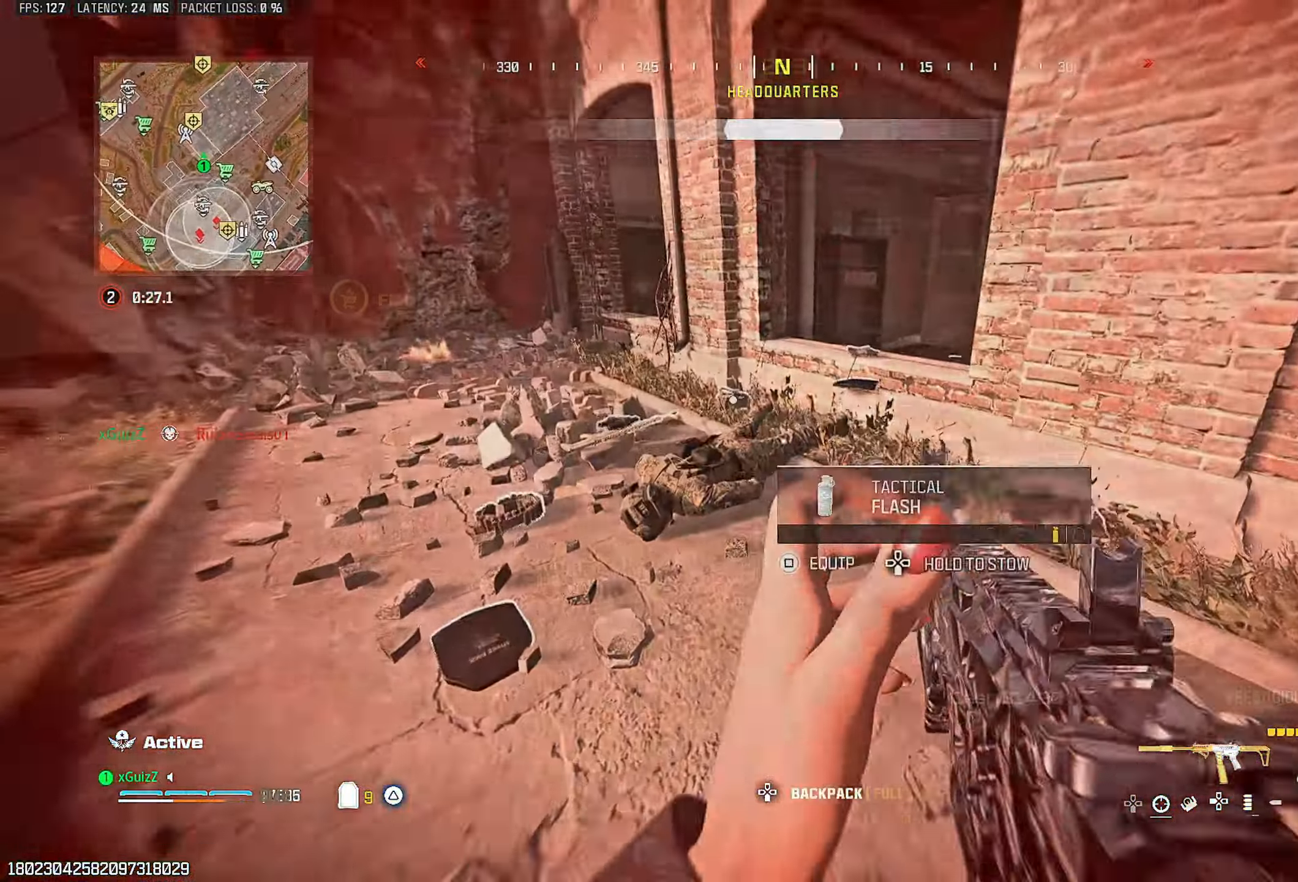
Gameplay with a controller (PlayStation layout); each line is a JSON object with the inputs held at the frame after it. "events" lists button and stick changes between this image and that frame as [ms after this image, input, new state], when the widget could be followed in between.
{"buttons": ["TRIANGLE"], "left_stick": "center", "right_stick": "right", "events": [[50, "TRIANGLE", "down"], [100, "TRIANGLE", "up"], [183, "TRIANGLE", "down"], [217, "right_stick", "right"], [250, "TRIANGLE", "up"], [317, "right_stick", "center"], [350, "TRIANGLE", "down"], [383, "left_stick", "center"], [417, "TRIANGLE", "up"], [483, "right_stick", "right"], [500, "TRIANGLE", "down"]]}
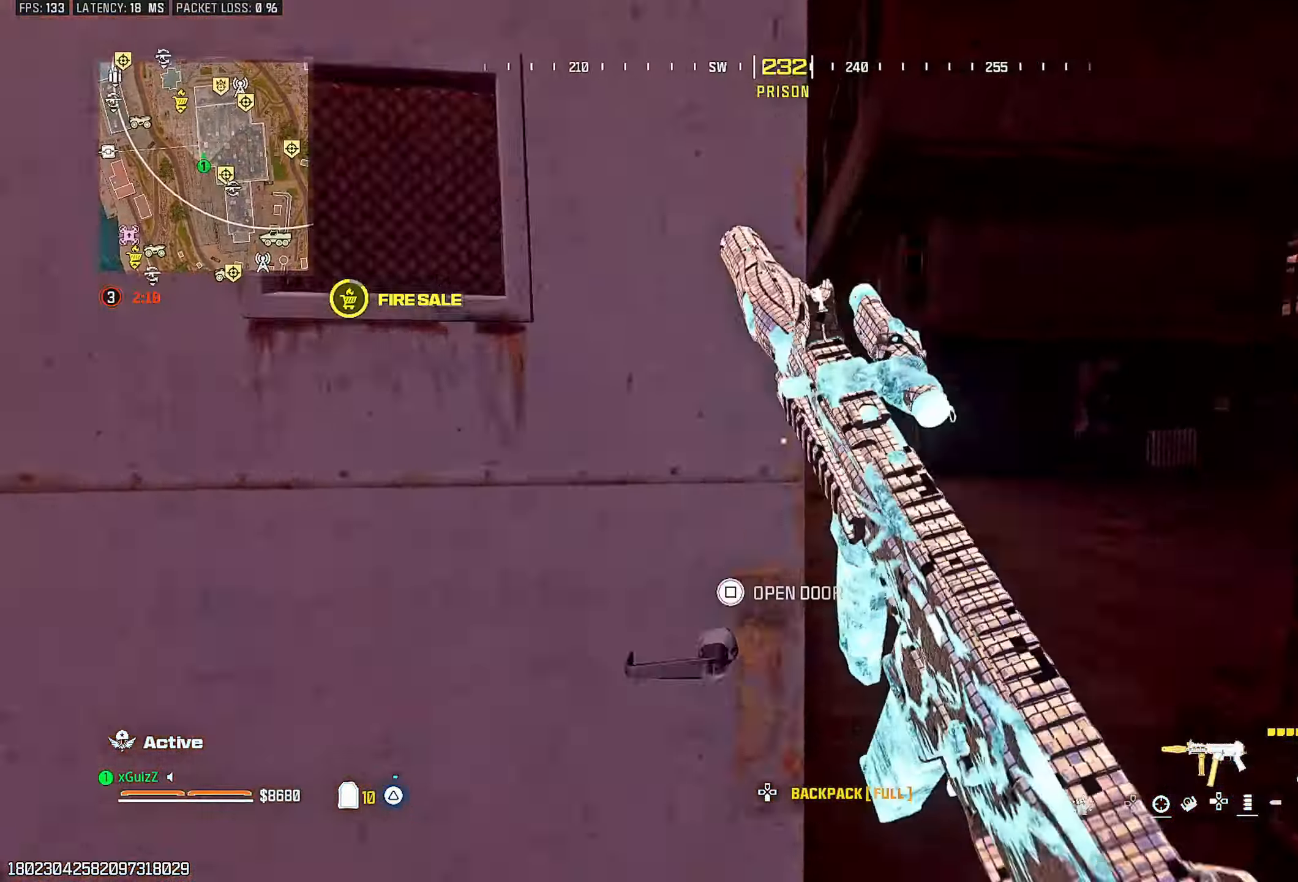
{"buttons": ["L1"], "left_stick": "center", "right_stick": "center", "events": [[67, "TRIANGLE", "up"], [133, "right_stick", "center"], [217, "right_stick", "right"], [383, "CIRCLE", "down"], [433, "CIRCLE", "up"], [433, "right_stick", "center"], [500, "L1", "down"]]}
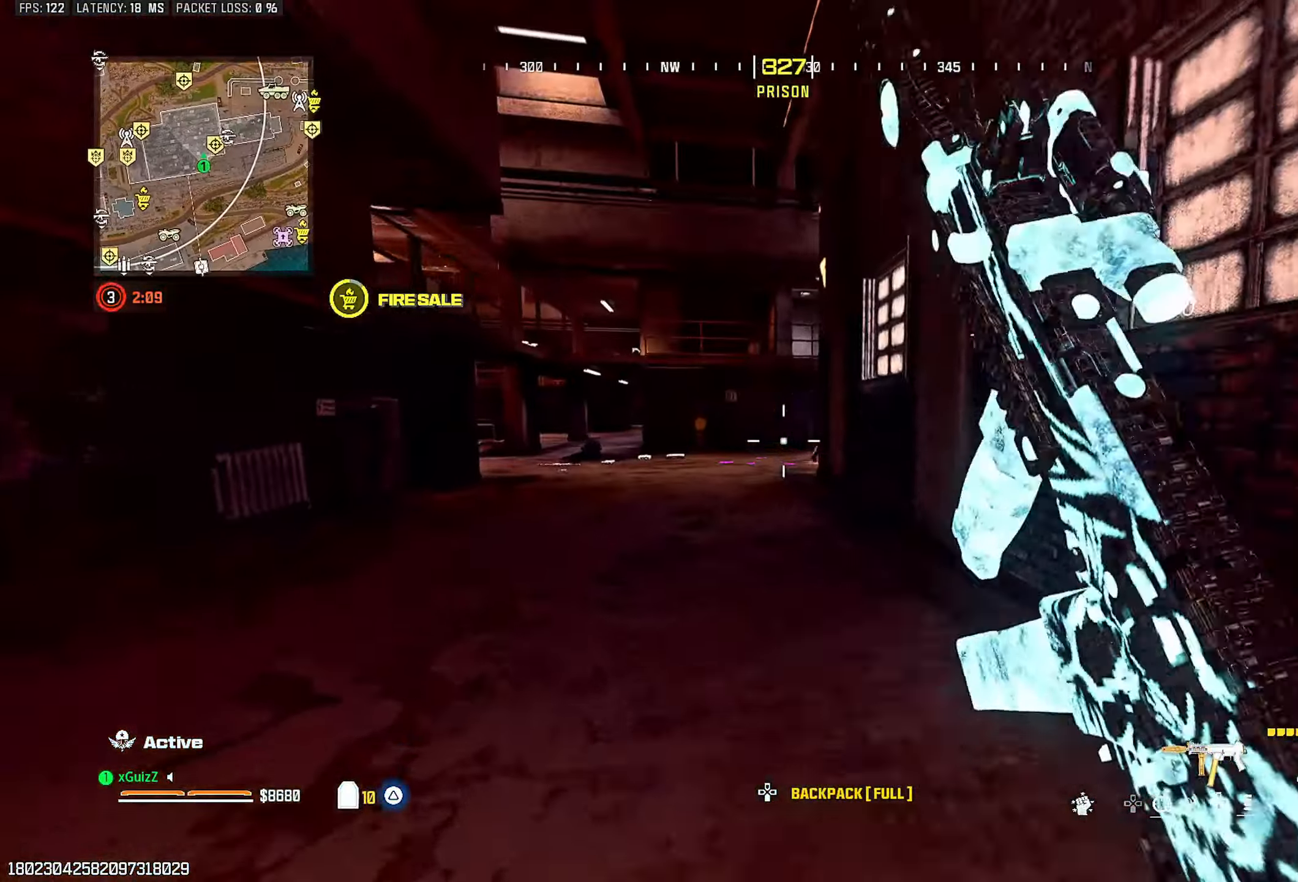
{"buttons": [], "left_stick": "up-left", "right_stick": "up-right", "events": [[33, "right_stick", "right"], [50, "left_stick", "up-left"], [117, "right_stick", "center"], [167, "L1", "up"], [167, "L2", "down"], [200, "left_stick", "left"], [233, "L2", "up"], [283, "TRIANGLE", "down"], [317, "right_stick", "down-left"], [350, "TRIANGLE", "up"], [400, "left_stick", "up-left"], [433, "TRIANGLE", "down"], [500, "TRIANGLE", "up"], [500, "right_stick", "up-right"]]}
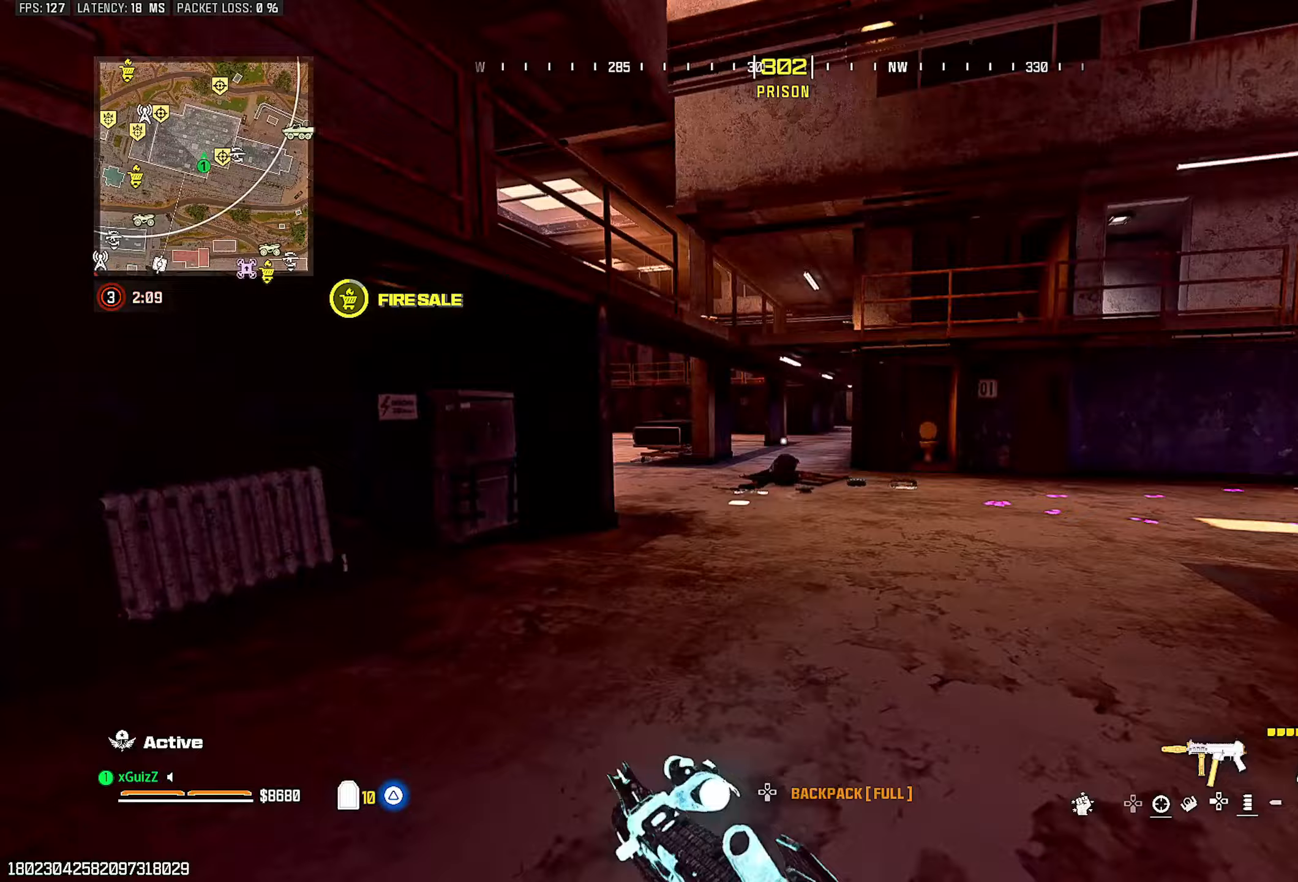
{"buttons": ["L1"], "left_stick": "up-left", "right_stick": "center", "events": [[17, "right_stick", "right"], [200, "CIRCLE", "down"], [233, "right_stick", "center"], [283, "CIRCLE", "up"], [350, "right_stick", "right"], [383, "L1", "down"], [450, "right_stick", "center"]]}
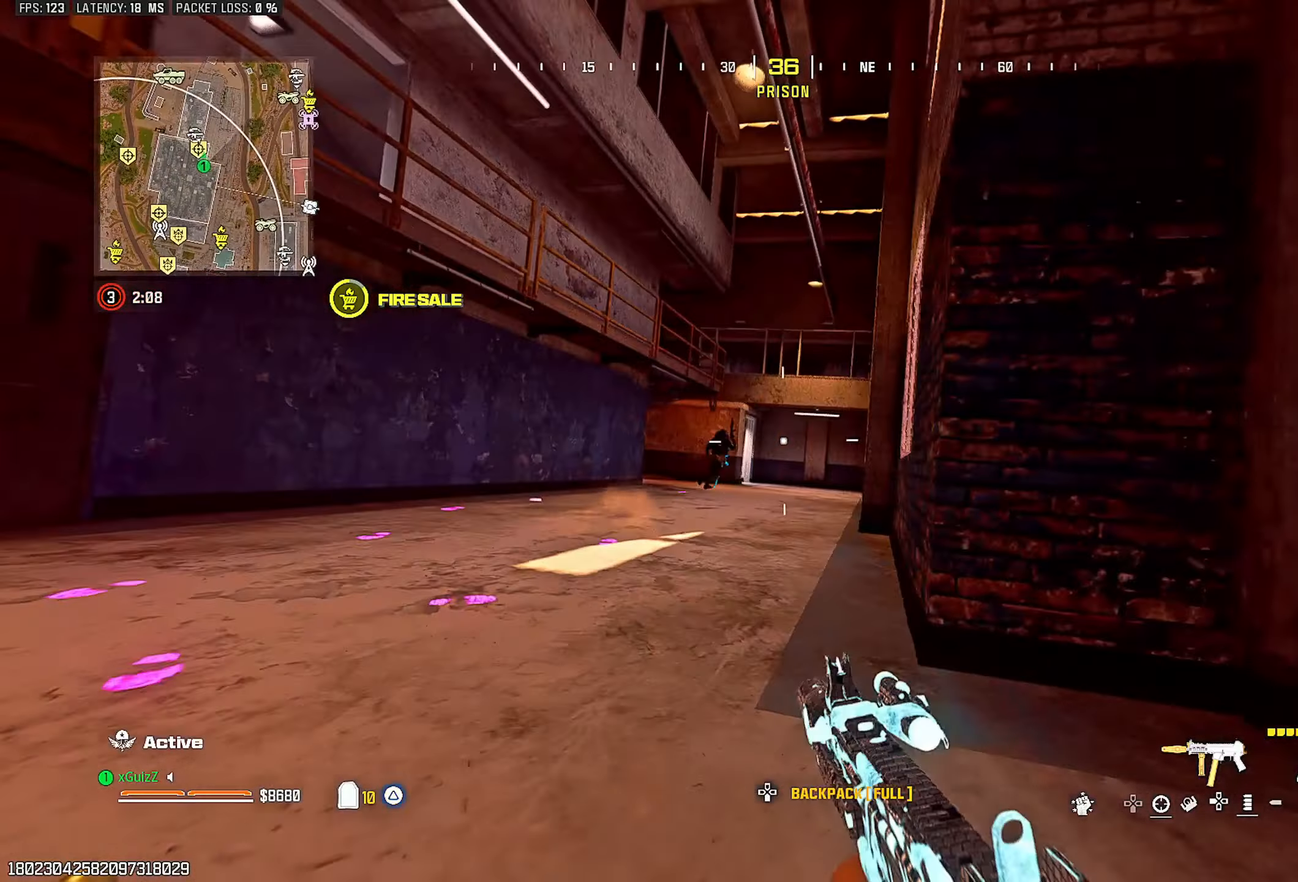
{"buttons": ["L2", "R2"], "left_stick": "center", "right_stick": "center", "events": [[17, "L2", "down"], [33, "L1", "up"], [33, "left_stick", "center"], [67, "R2", "down"], [83, "left_stick", "down"], [83, "right_stick", "down-left"], [133, "left_stick", "down-right"], [183, "right_stick", "center"], [400, "left_stick", "center"]]}
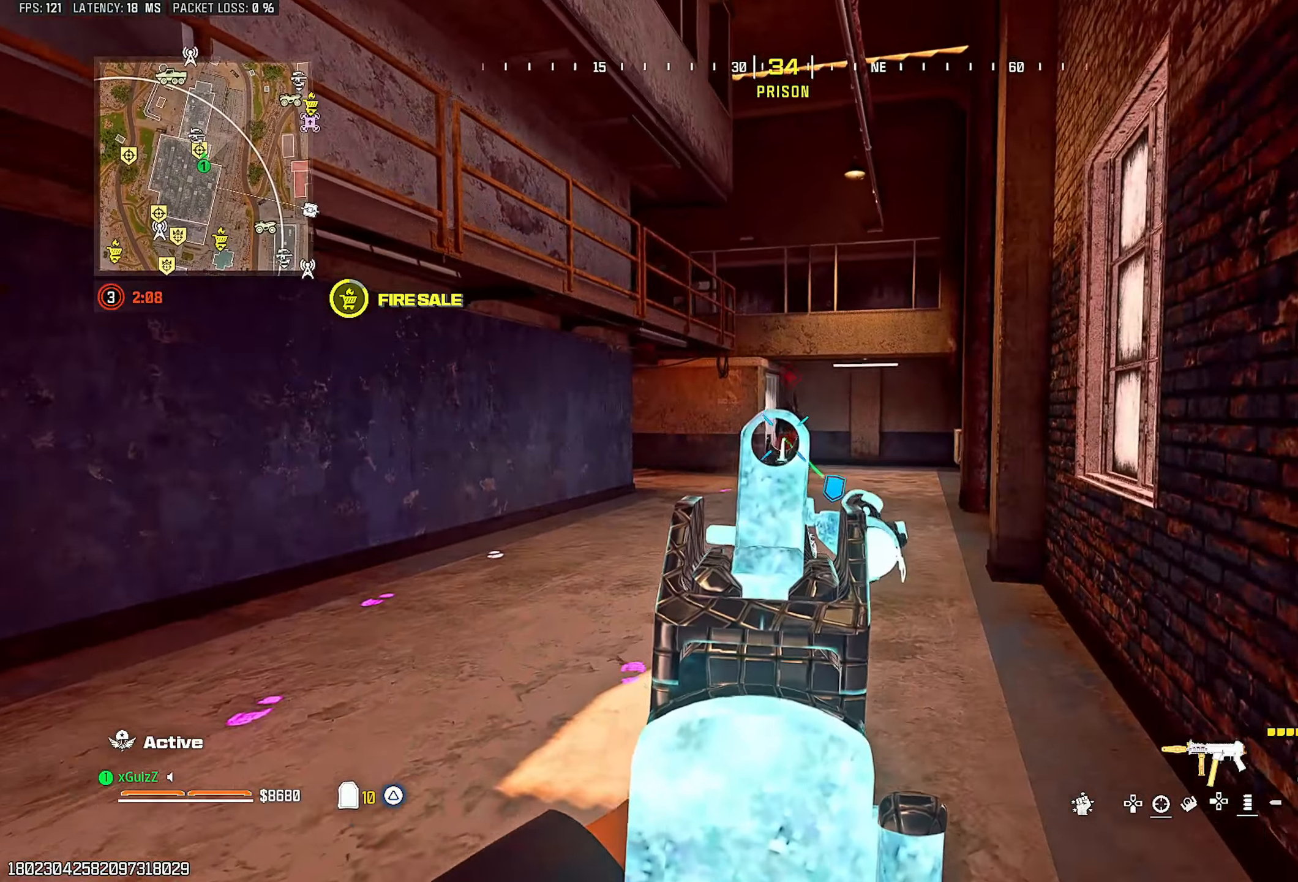
{"buttons": [], "left_stick": "up-right", "right_stick": "up-right", "events": [[83, "left_stick", "up-left"], [133, "left_stick", "center"], [317, "right_stick", "down-left"], [417, "left_stick", "up-right"], [417, "right_stick", "up-right"], [433, "L2", "up"], [483, "R2", "up"]]}
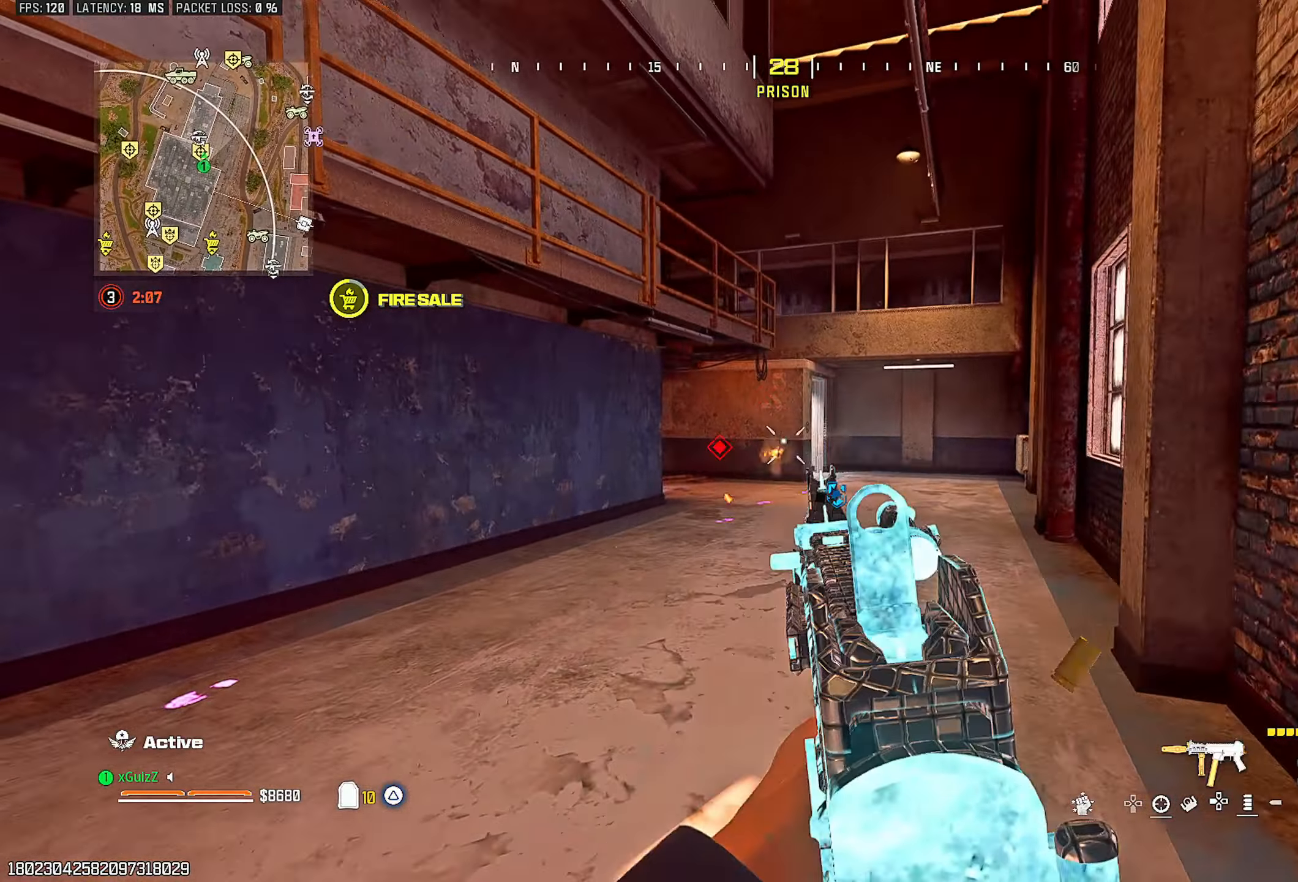
{"buttons": ["TRIANGLE"], "left_stick": "center", "right_stick": "left", "events": [[33, "TRIANGLE", "down"], [83, "TRIANGLE", "up"], [167, "right_stick", "center"], [183, "TRIANGLE", "down"], [233, "TRIANGLE", "up"], [283, "left_stick", "center"], [333, "TRIANGLE", "down"], [333, "right_stick", "right"], [400, "TRIANGLE", "up"], [483, "TRIANGLE", "down"], [500, "right_stick", "left"]]}
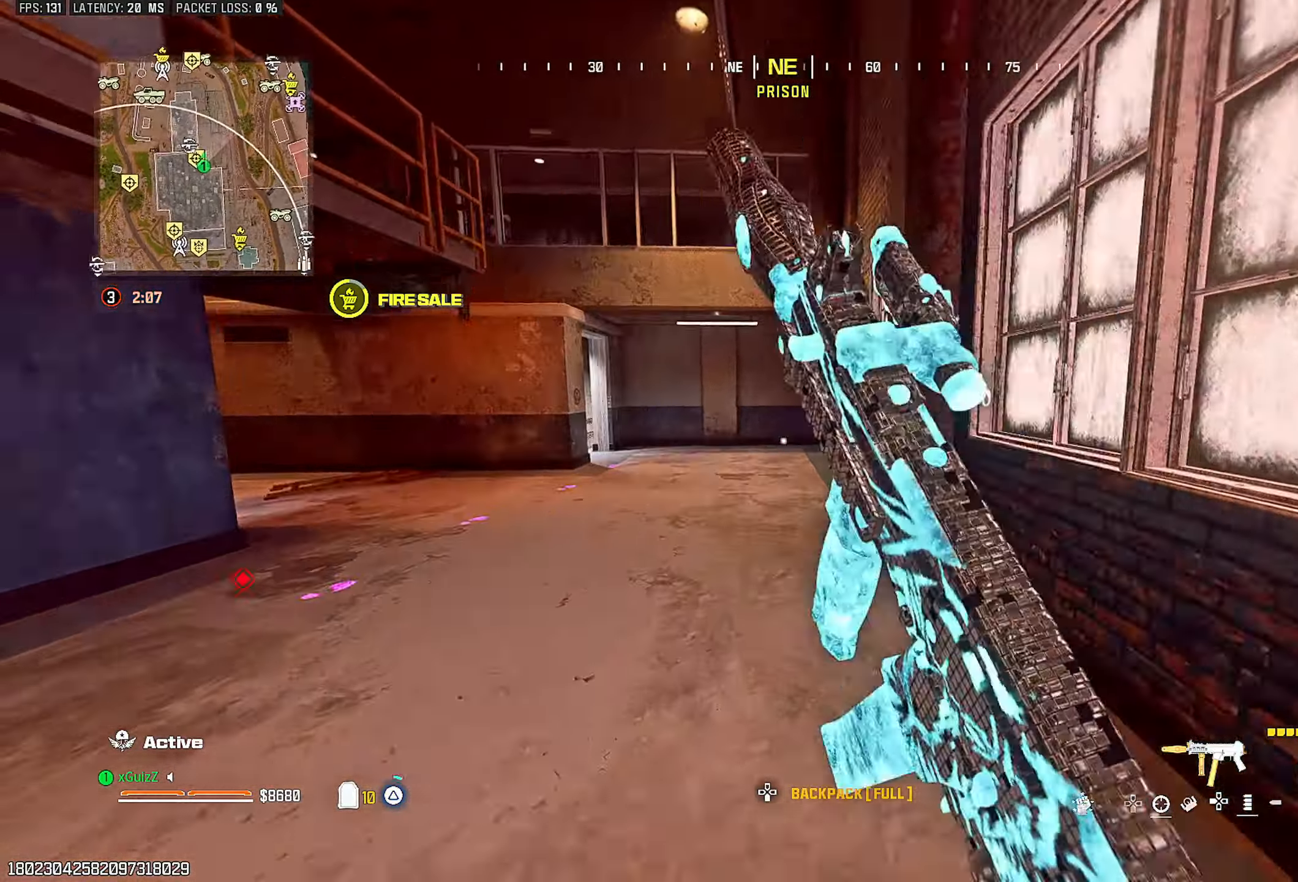
{"buttons": [], "left_stick": "up-right", "right_stick": "center", "events": [[50, "TRIANGLE", "up"], [100, "right_stick", "center"], [167, "CIRCLE", "down"], [200, "left_stick", "up-right"], [233, "right_stick", "down"], [250, "CIRCLE", "up"], [333, "right_stick", "center"], [367, "L1", "down"], [467, "L1", "up"]]}
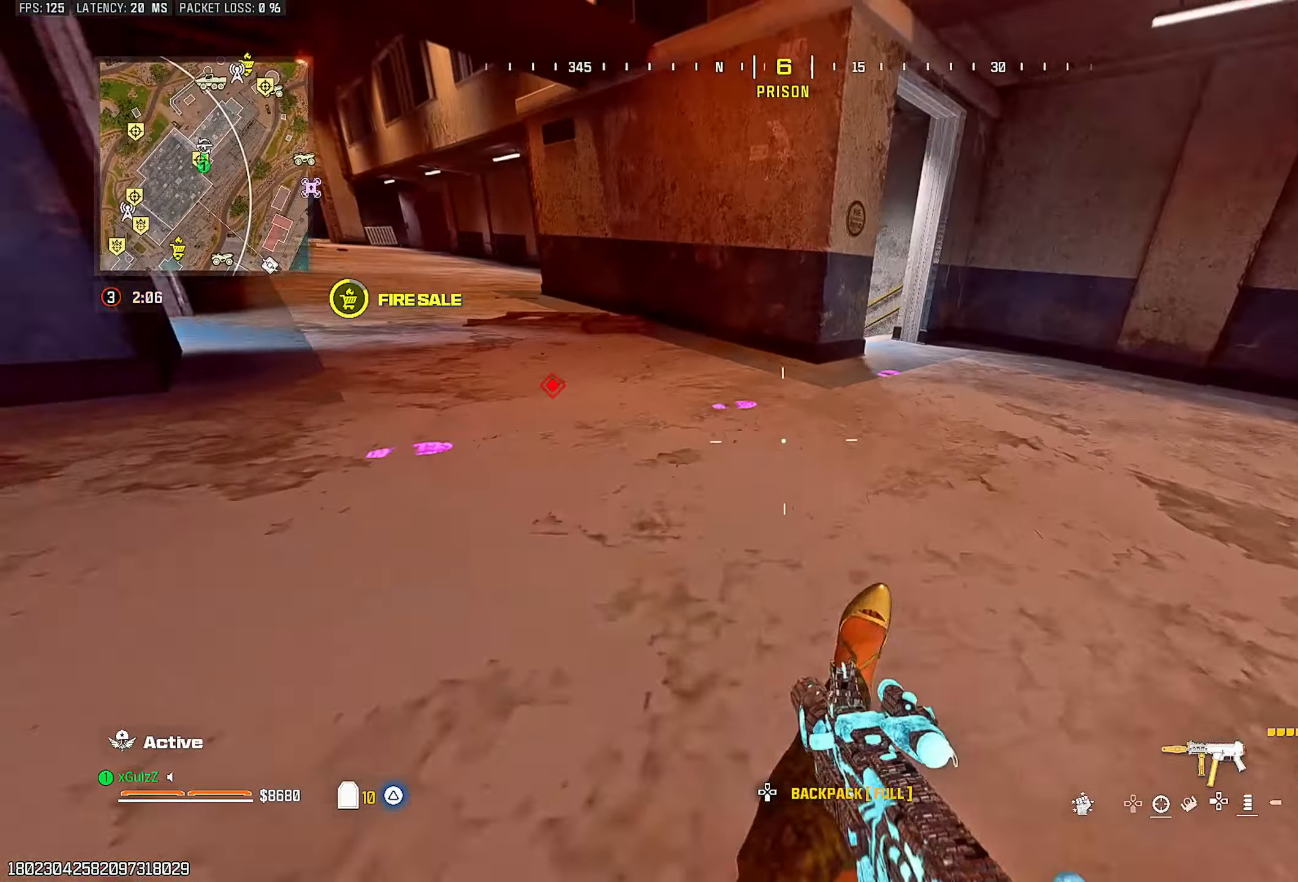
{"buttons": ["TRIANGLE"], "left_stick": "center", "right_stick": "left", "events": [[17, "TRIANGLE", "down"], [33, "L3", "down"], [33, "right_stick", "right"], [100, "TRIANGLE", "up"], [100, "right_stick", "center"], [167, "L3", "up"], [167, "TRIANGLE", "down"], [250, "TRIANGLE", "up"], [350, "TRIANGLE", "down"], [450, "TRIANGLE", "up"], [450, "right_stick", "left"], [467, "left_stick", "center"], [500, "TRIANGLE", "down"]]}
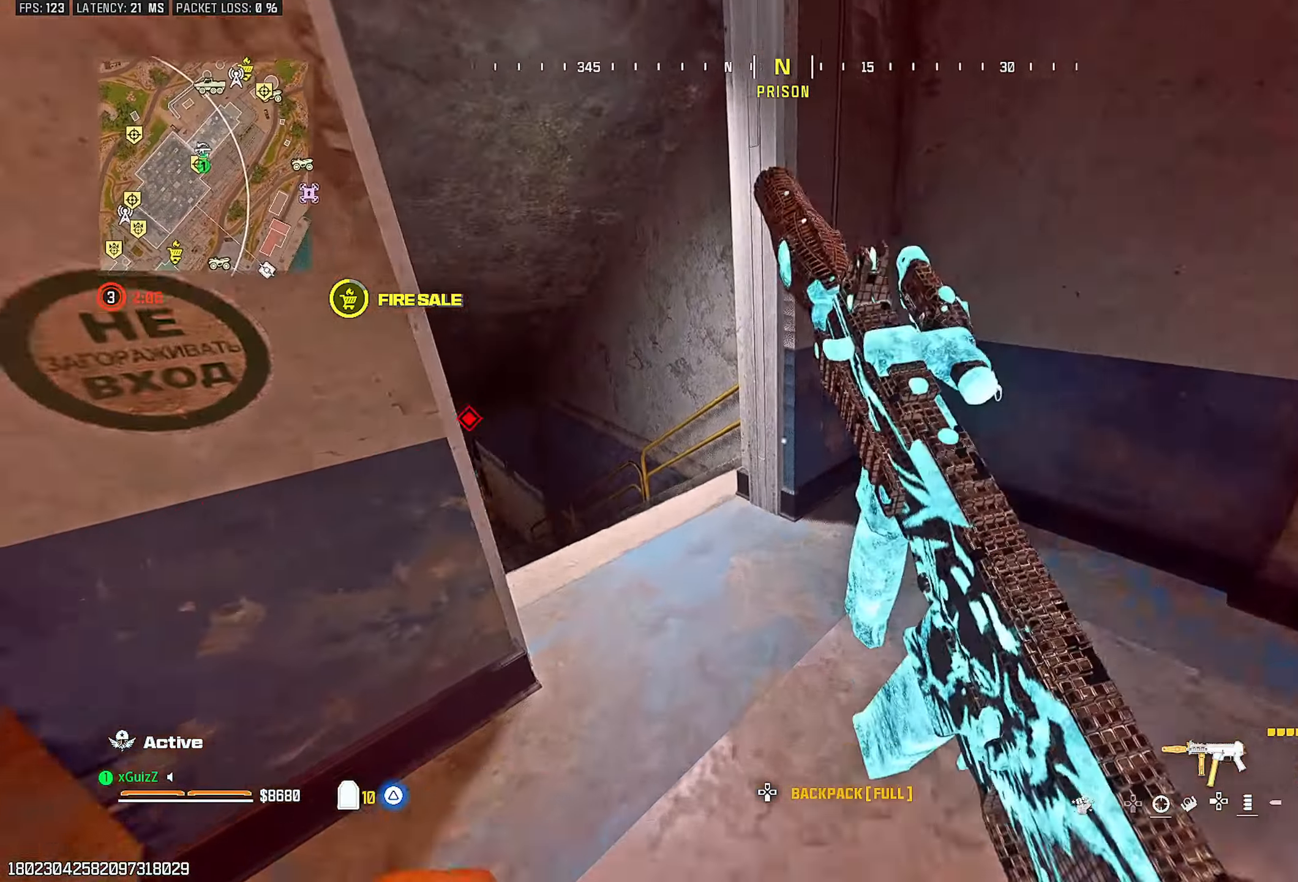
{"buttons": [], "left_stick": "up-left", "right_stick": "center", "events": [[33, "left_stick", "up-left"], [67, "TRIANGLE", "up"], [150, "right_stick", "center"], [233, "right_stick", "right"], [317, "CIRCLE", "down"], [350, "right_stick", "center"], [417, "CIRCLE", "up"]]}
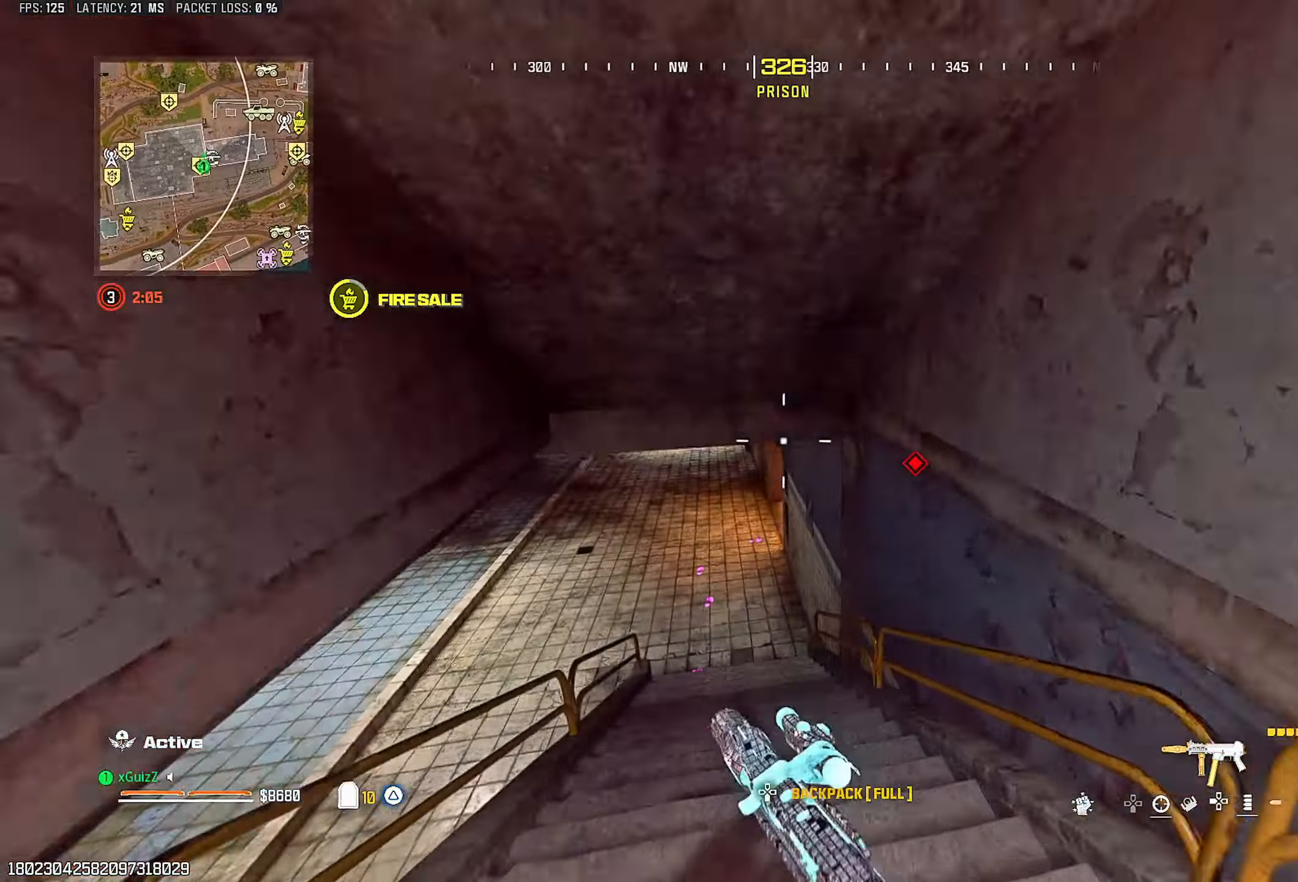
{"buttons": ["TRIANGLE", "L3"], "left_stick": "up", "right_stick": "center", "events": [[317, "L1", "down"], [417, "L1", "up"], [433, "TRIANGLE", "down"], [467, "L3", "down"], [467, "left_stick", "up"]]}
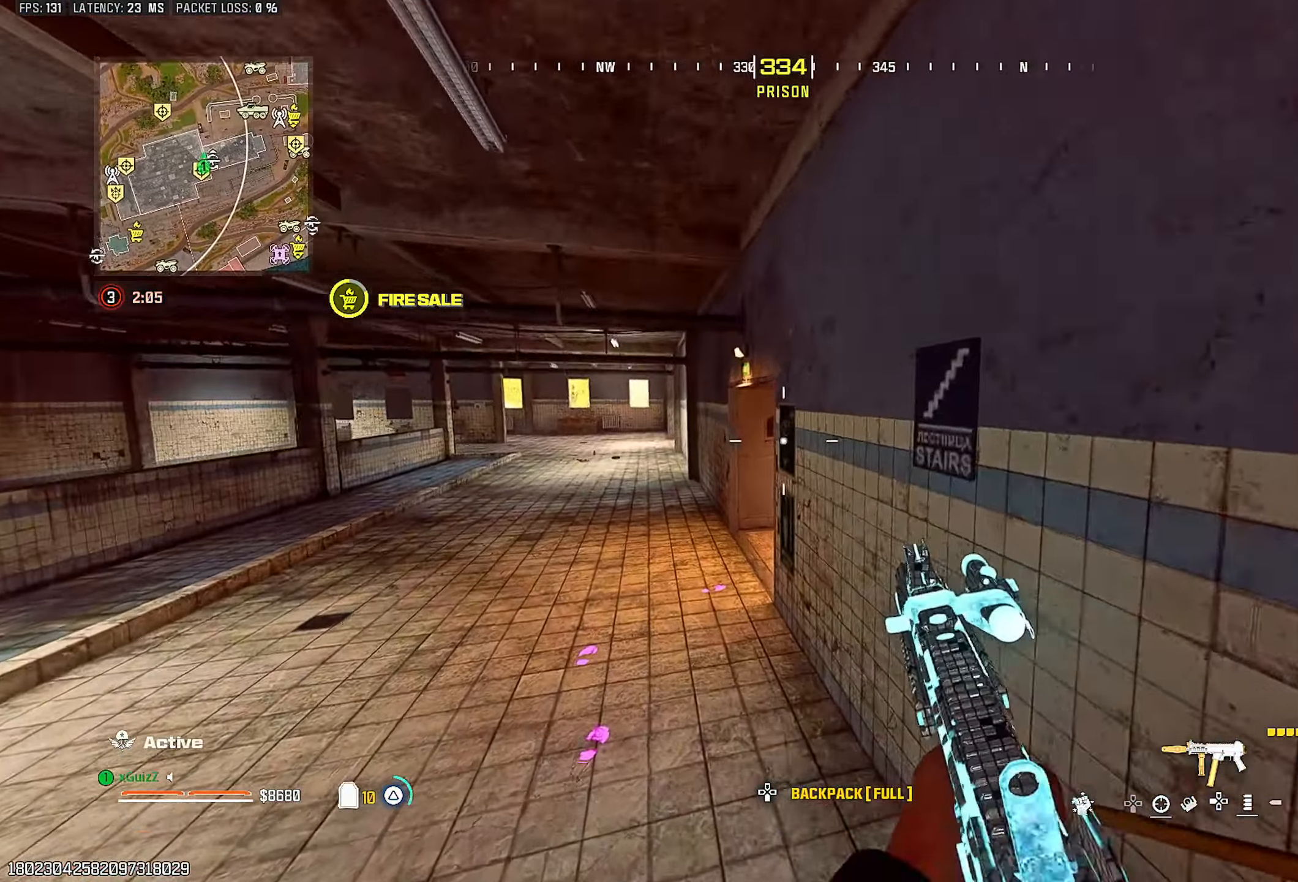
{"buttons": [], "left_stick": "up-left", "right_stick": "center", "events": [[17, "TRIANGLE", "up"], [33, "right_stick", "left"], [83, "TRIANGLE", "down"], [83, "right_stick", "center"], [100, "L3", "up"], [100, "left_stick", "up-left"], [150, "TRIANGLE", "up"], [250, "TRIANGLE", "down"], [333, "TRIANGLE", "up"], [400, "TRIANGLE", "down"], [417, "right_stick", "right"], [467, "TRIANGLE", "up"], [483, "right_stick", "center"]]}
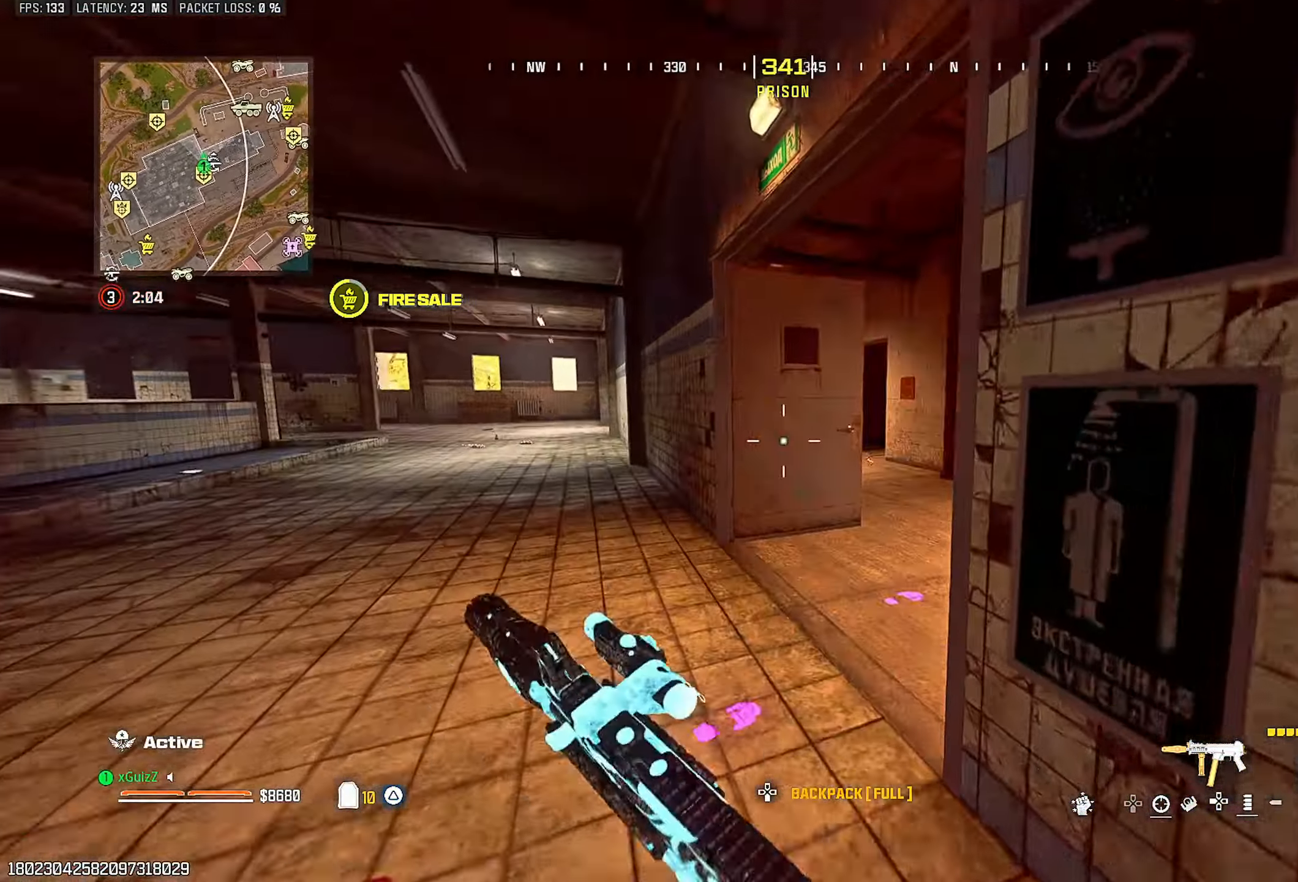
{"buttons": ["TRIANGLE"], "left_stick": "center", "right_stick": "right", "events": [[83, "right_stick", "right"], [100, "TRIANGLE", "down"], [100, "left_stick", "center"], [183, "TRIANGLE", "up"], [250, "TRIANGLE", "down"], [333, "TRIANGLE", "up"], [400, "right_stick", "center"], [433, "TRIANGLE", "down"], [467, "right_stick", "right"]]}
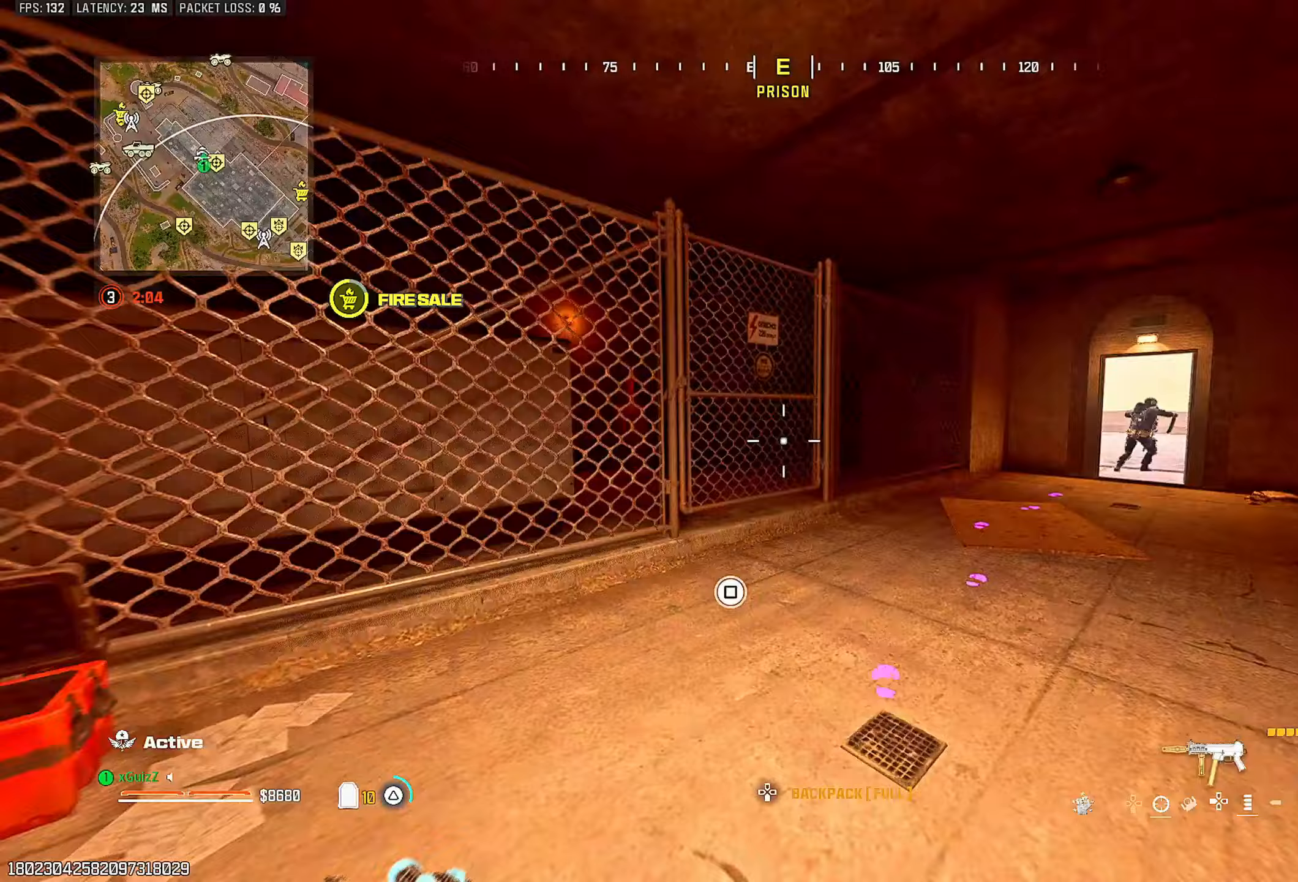
{"buttons": [], "left_stick": "up-left", "right_stick": "center", "events": [[17, "TRIANGLE", "up"], [83, "TRIANGLE", "down"], [183, "TRIANGLE", "up"], [183, "right_stick", "center"], [250, "right_stick", "left"], [350, "CIRCLE", "down"], [367, "right_stick", "right"], [417, "CIRCLE", "up"], [467, "right_stick", "center"], [500, "left_stick", "up-left"]]}
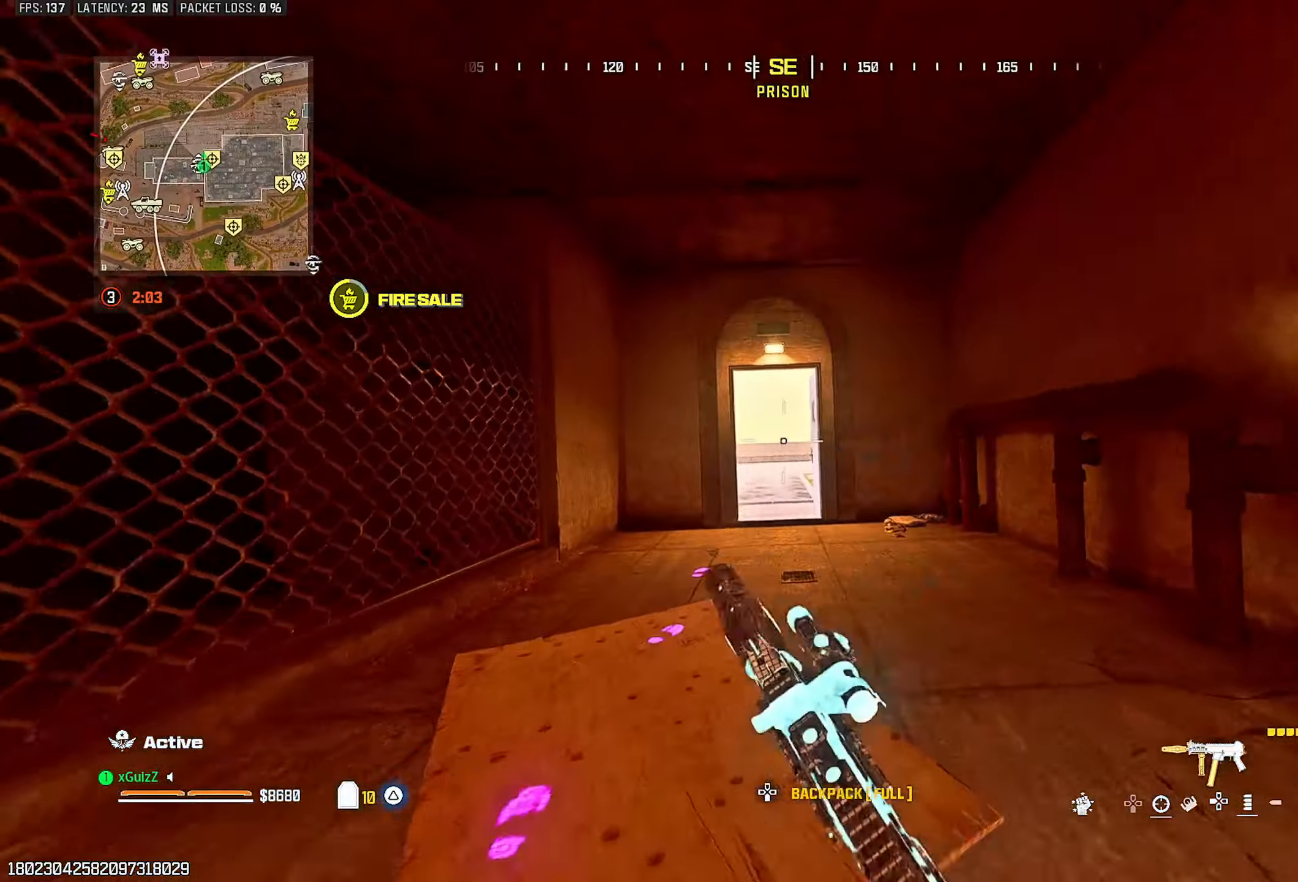
{"buttons": ["TRIANGLE"], "left_stick": "center", "right_stick": "center", "events": [[50, "L1", "down"], [167, "L1", "up"], [317, "TRIANGLE", "down"], [333, "left_stick", "center"], [417, "TRIANGLE", "up"], [467, "TRIANGLE", "down"]]}
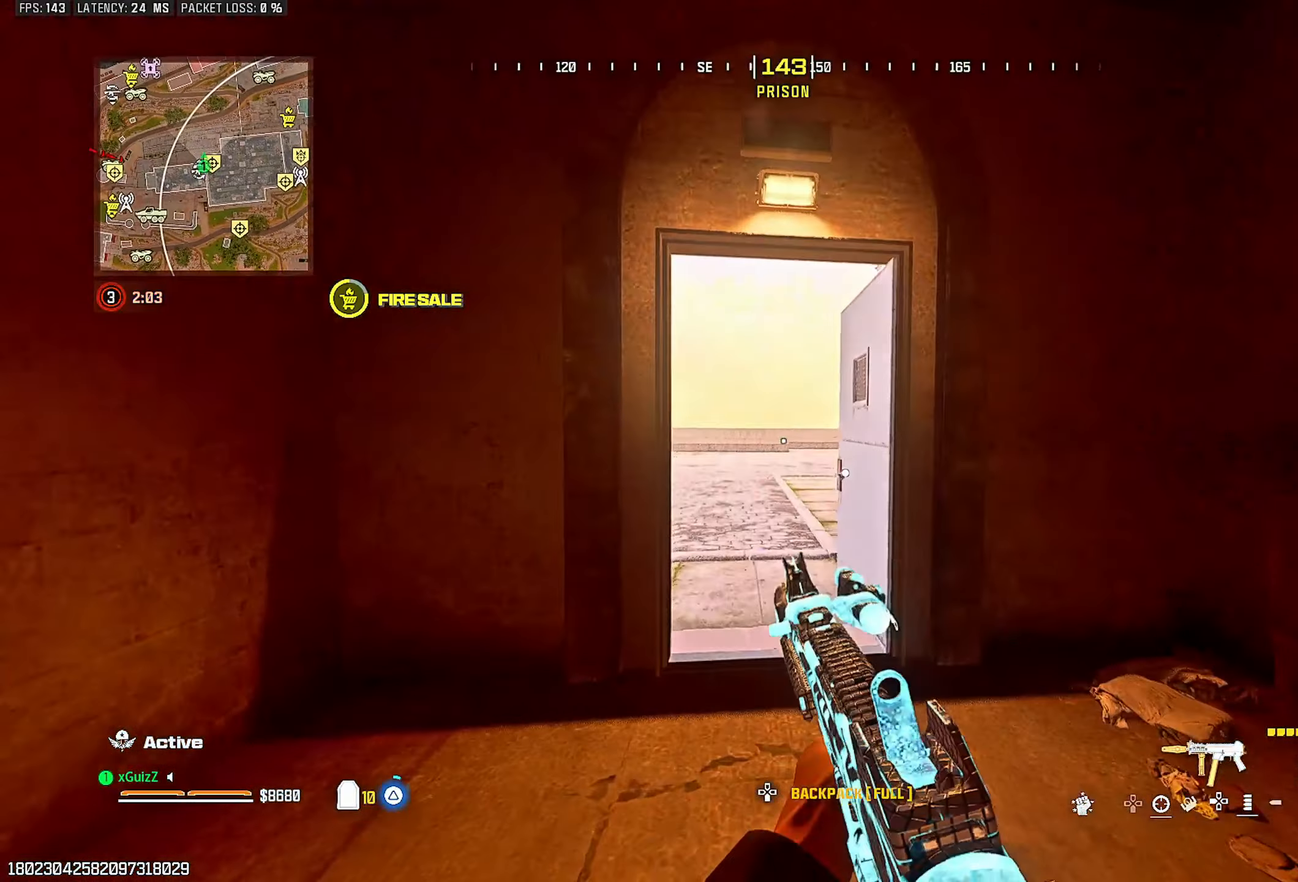
{"buttons": [], "left_stick": "up-left", "right_stick": "right", "events": [[50, "TRIANGLE", "up"], [100, "left_stick", "up-left"], [383, "right_stick", "right"], [400, "CIRCLE", "down"], [467, "CIRCLE", "up"]]}
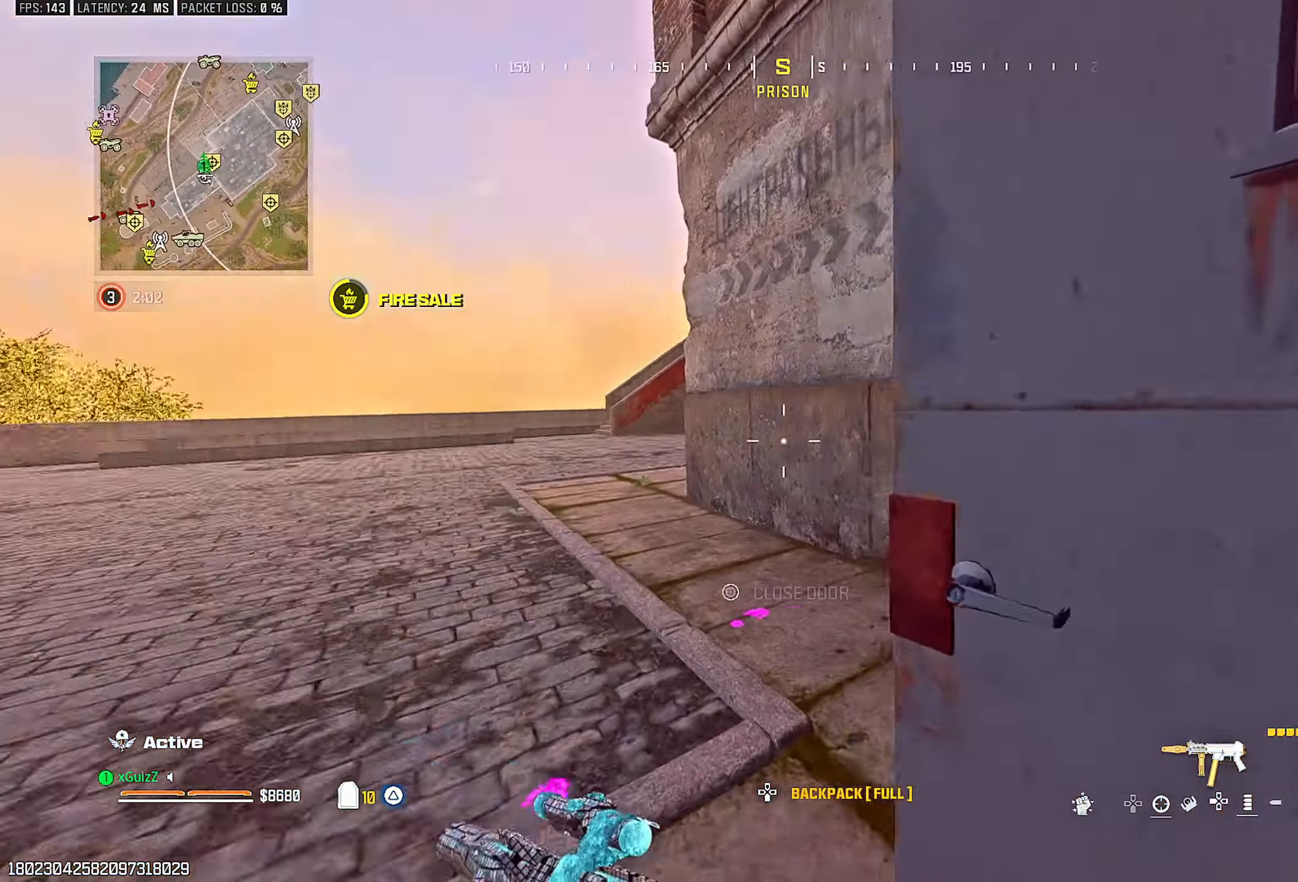
{"buttons": ["L2", "R2"], "left_stick": "down", "right_stick": "center", "events": [[133, "L1", "down"], [150, "right_stick", "center"], [233, "R2", "down"], [250, "L1", "up"], [267, "left_stick", "down"], [267, "right_stick", "right"], [367, "right_stick", "center"], [417, "L2", "down"]]}
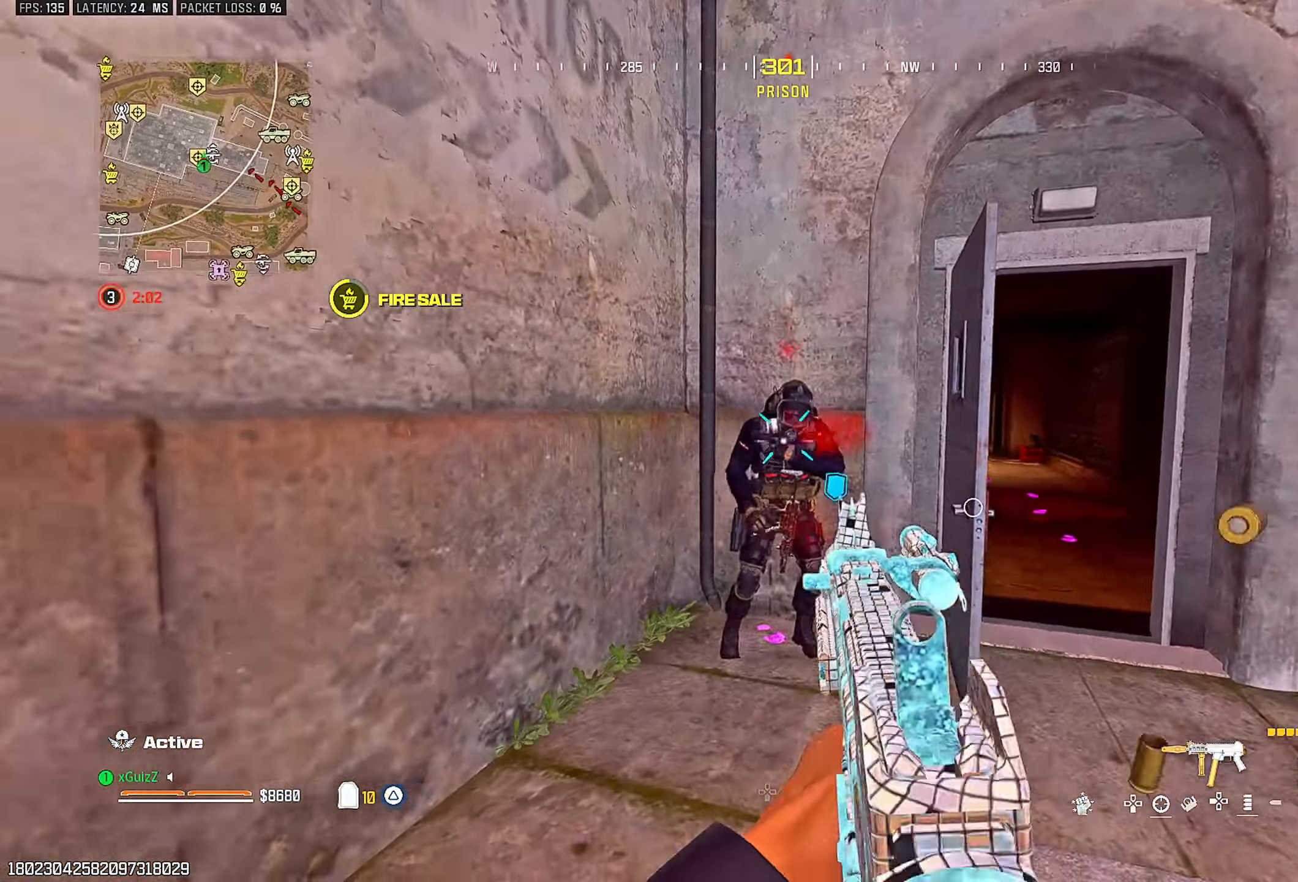
{"buttons": ["R2"], "left_stick": "down", "right_stick": "center", "events": [[83, "L1", "down"], [100, "right_stick", "down"], [133, "L2", "up"], [167, "L1", "up"], [250, "L2", "down"], [367, "right_stick", "center"], [467, "L2", "up"]]}
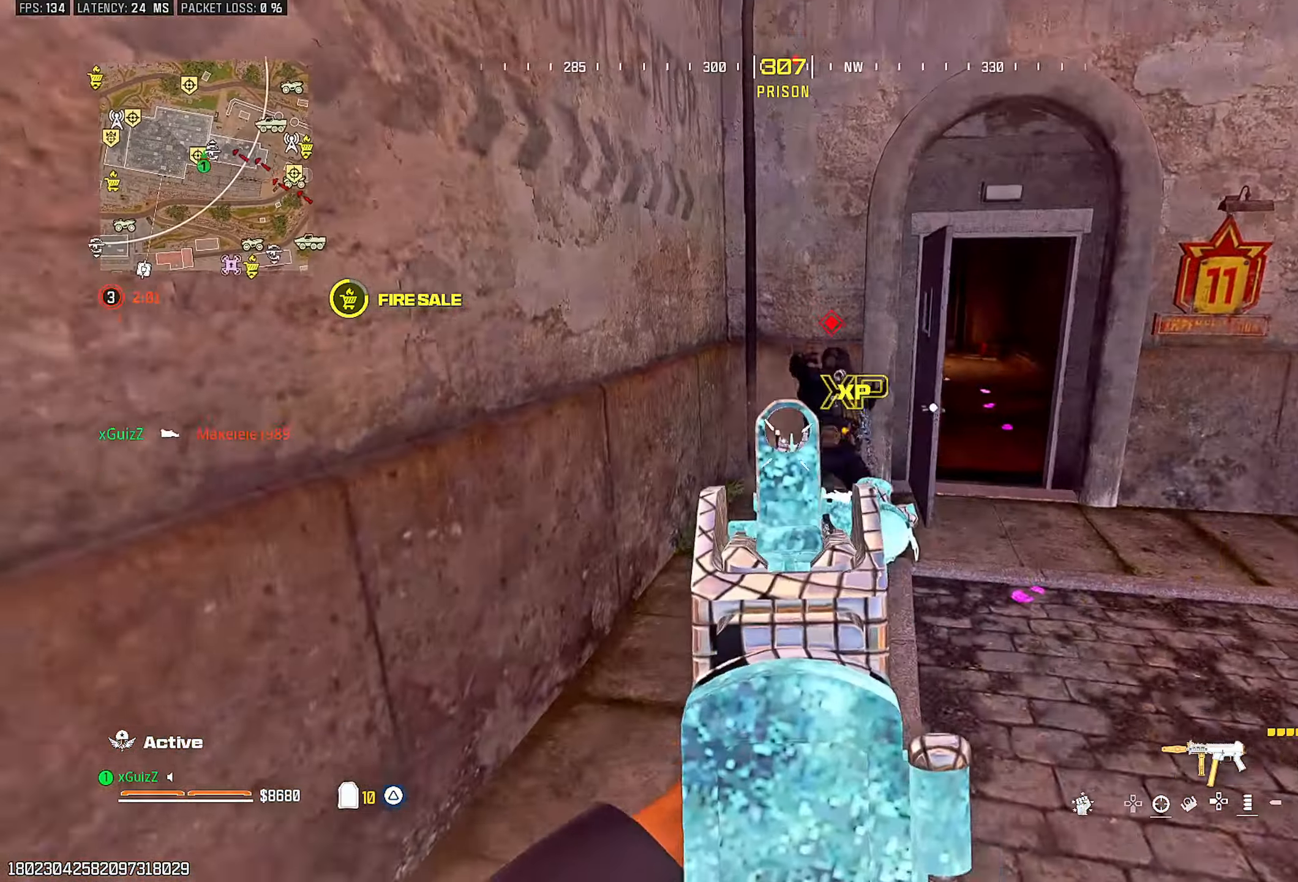
{"buttons": ["L2", "R2"], "left_stick": "down-left", "right_stick": "down", "events": [[67, "right_stick", "right"], [100, "L2", "down"], [183, "right_stick", "down"], [283, "right_stick", "center"], [333, "left_stick", "down-left"], [467, "right_stick", "down"]]}
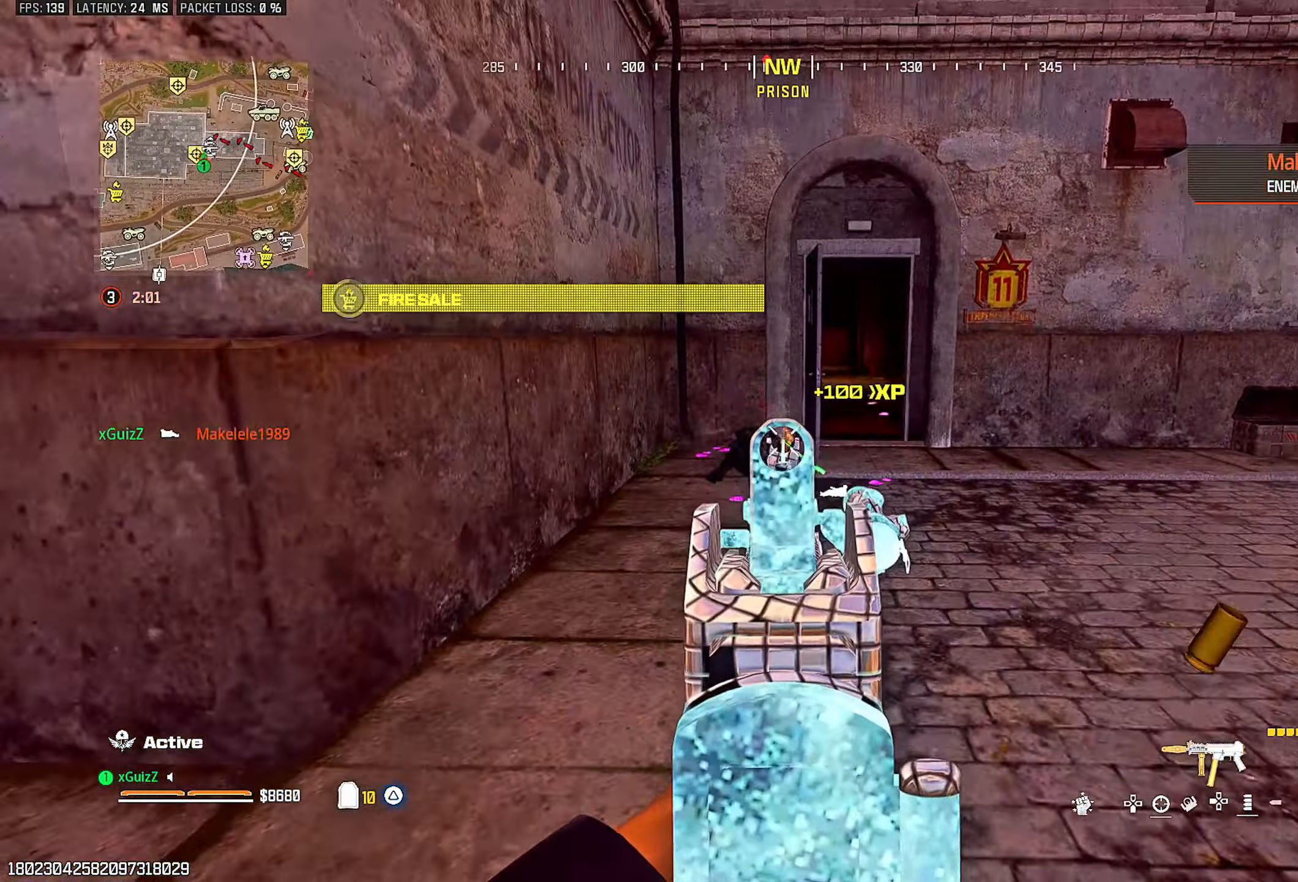
{"buttons": ["SQUARE"], "left_stick": "center", "right_stick": "center", "events": [[67, "right_stick", "center"], [217, "left_stick", "center"], [283, "left_stick", "up-right"], [433, "L2", "up"], [450, "left_stick", "center"], [467, "R2", "up"], [500, "SQUARE", "down"]]}
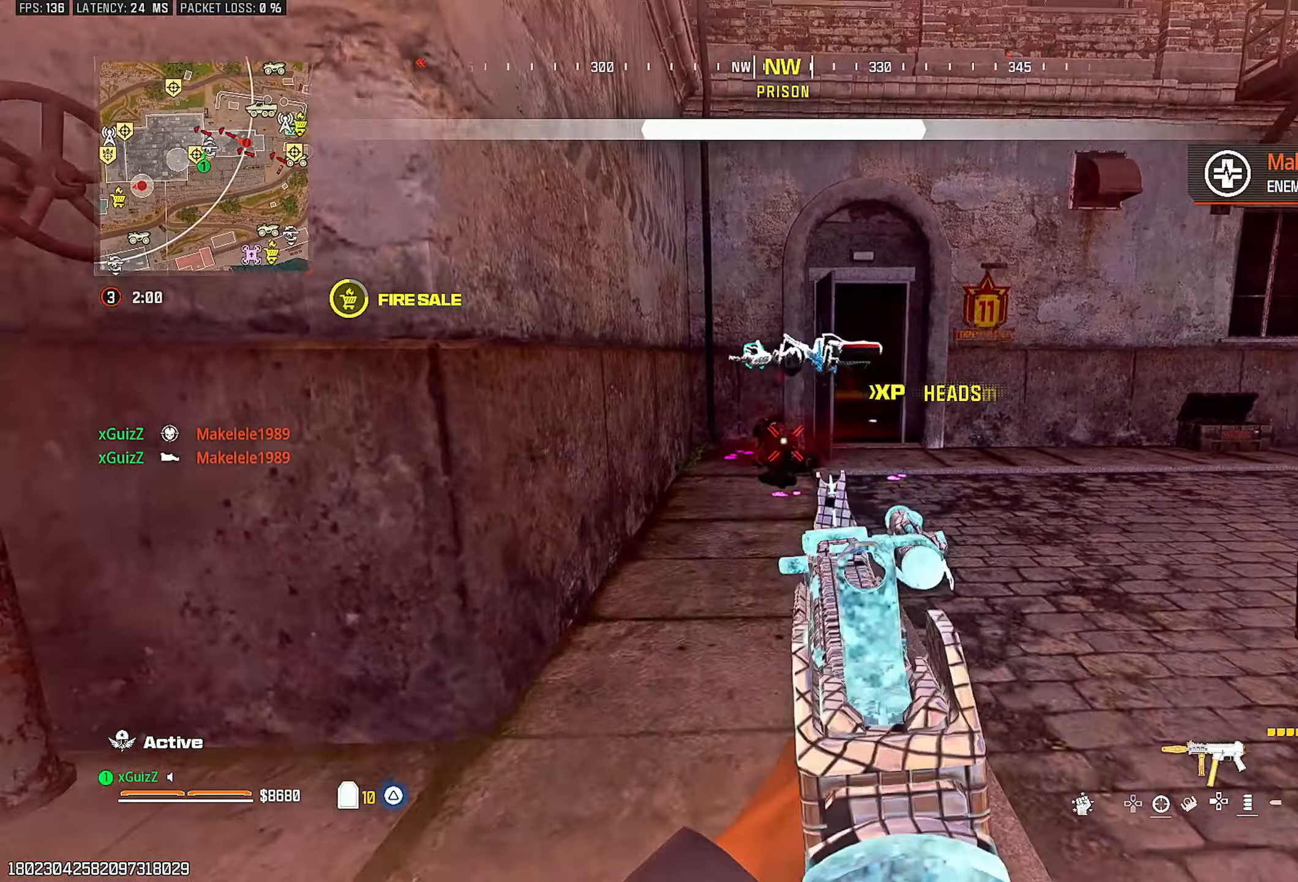
{"buttons": ["L1"], "left_stick": "center", "right_stick": "center", "events": [[67, "SQUARE", "up"], [300, "CIRCLE", "down"], [367, "CIRCLE", "up"], [500, "L1", "down"]]}
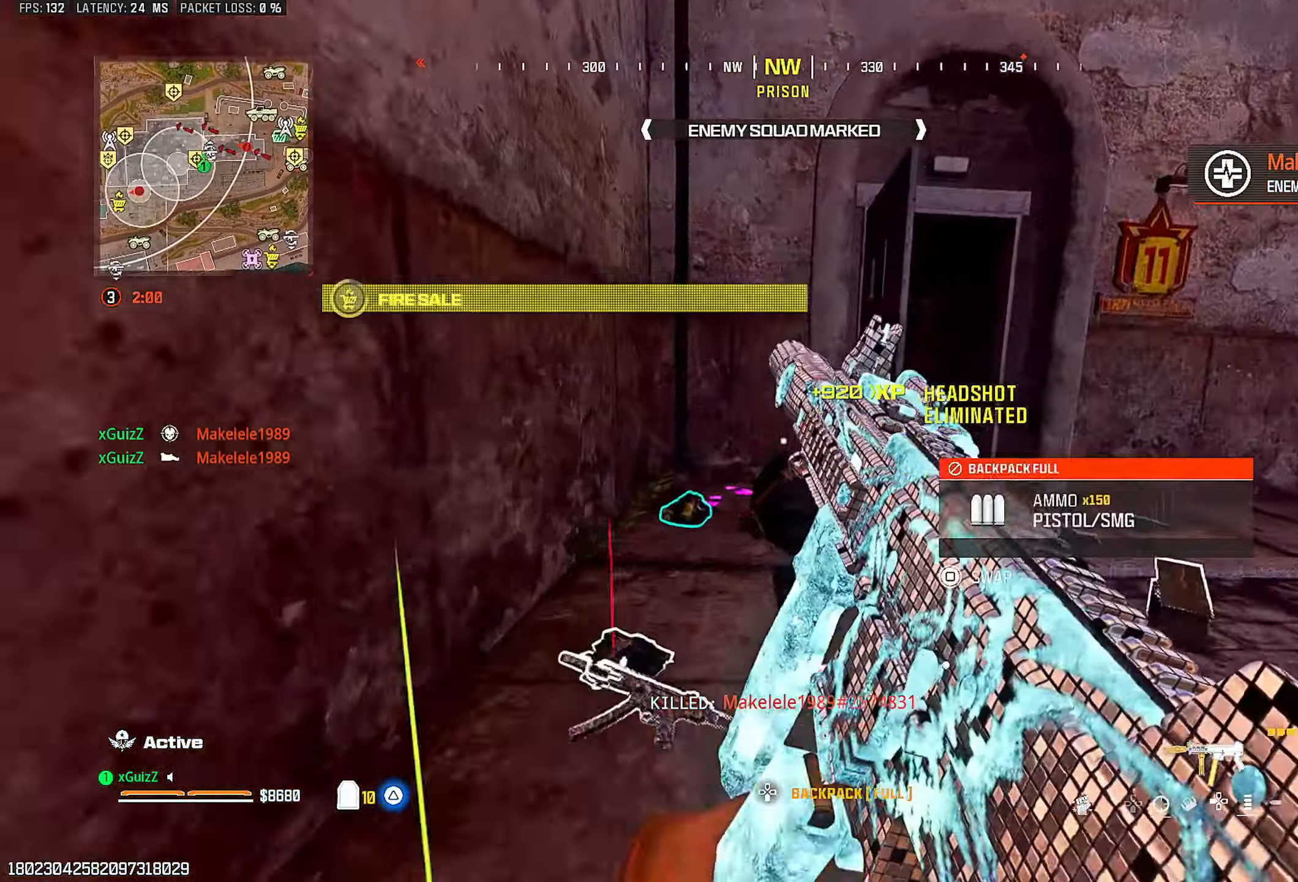
{"buttons": [], "left_stick": "up-right", "right_stick": "center", "events": [[50, "left_stick", "up-right"], [100, "right_stick", "right"], [133, "L1", "up"], [250, "right_stick", "center"], [383, "right_stick", "right"], [500, "right_stick", "center"]]}
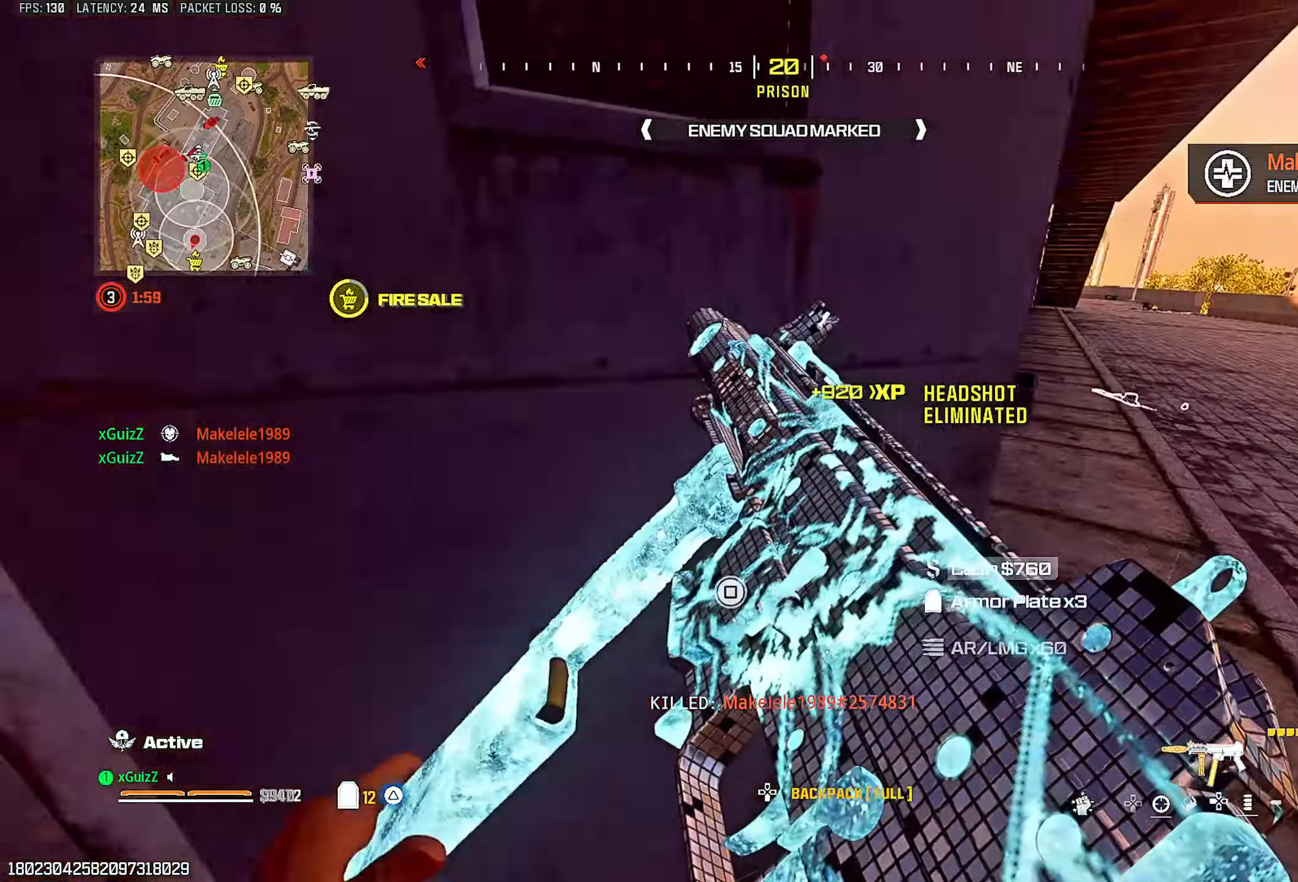
{"buttons": [], "left_stick": "up-right", "right_stick": "center", "events": [[83, "left_stick", "center"], [117, "right_stick", "right"], [150, "left_stick", "up-left"], [233, "left_stick", "down-left"], [333, "left_stick", "down-right"], [417, "right_stick", "center"], [433, "left_stick", "up-right"]]}
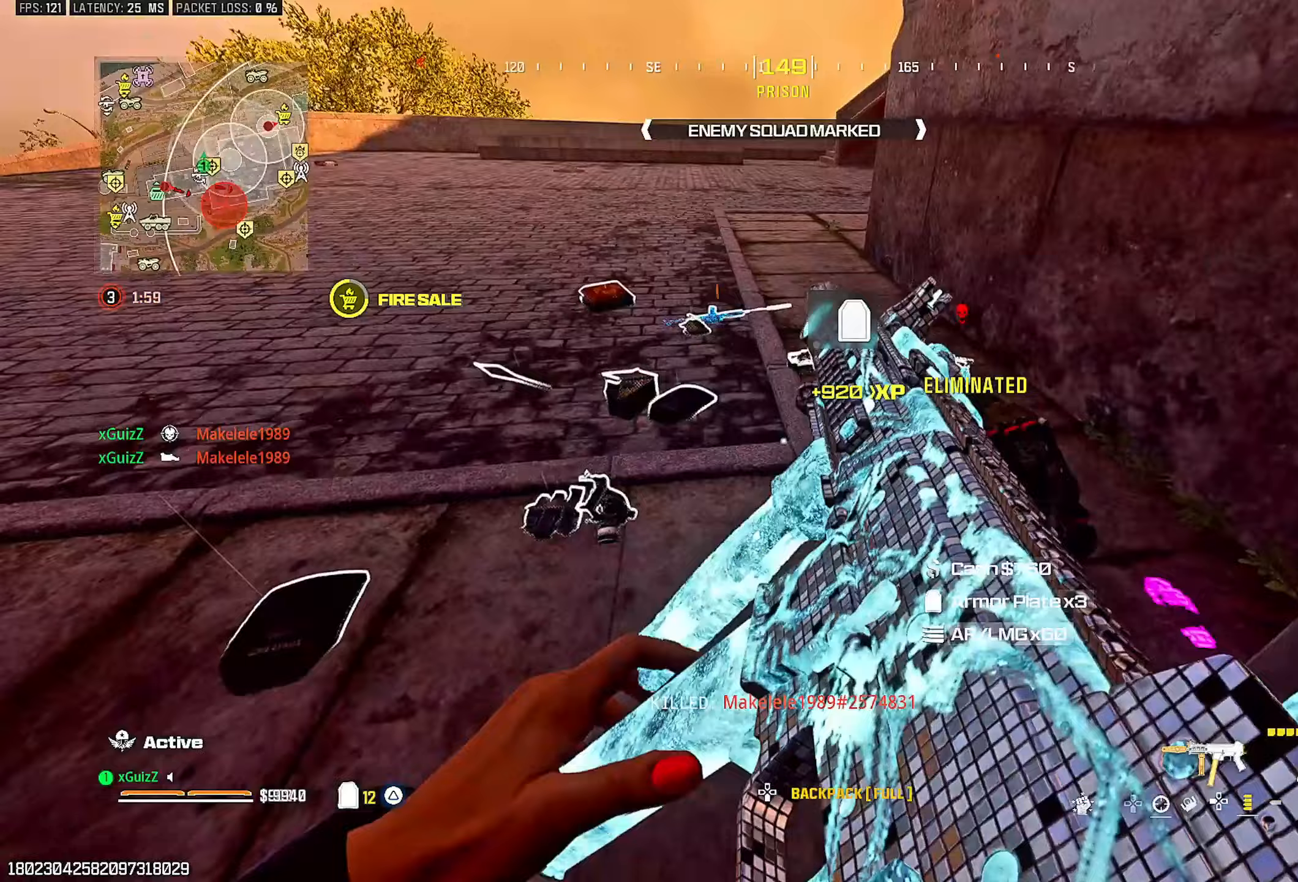
{"buttons": [], "left_stick": "right", "right_stick": "up-right", "events": [[17, "left_stick", "up-left"], [150, "right_stick", "down-left"], [167, "left_stick", "down"], [250, "right_stick", "center"], [333, "left_stick", "left"], [417, "TRIANGLE", "down"], [450, "left_stick", "right"], [450, "right_stick", "up-right"], [500, "TRIANGLE", "up"]]}
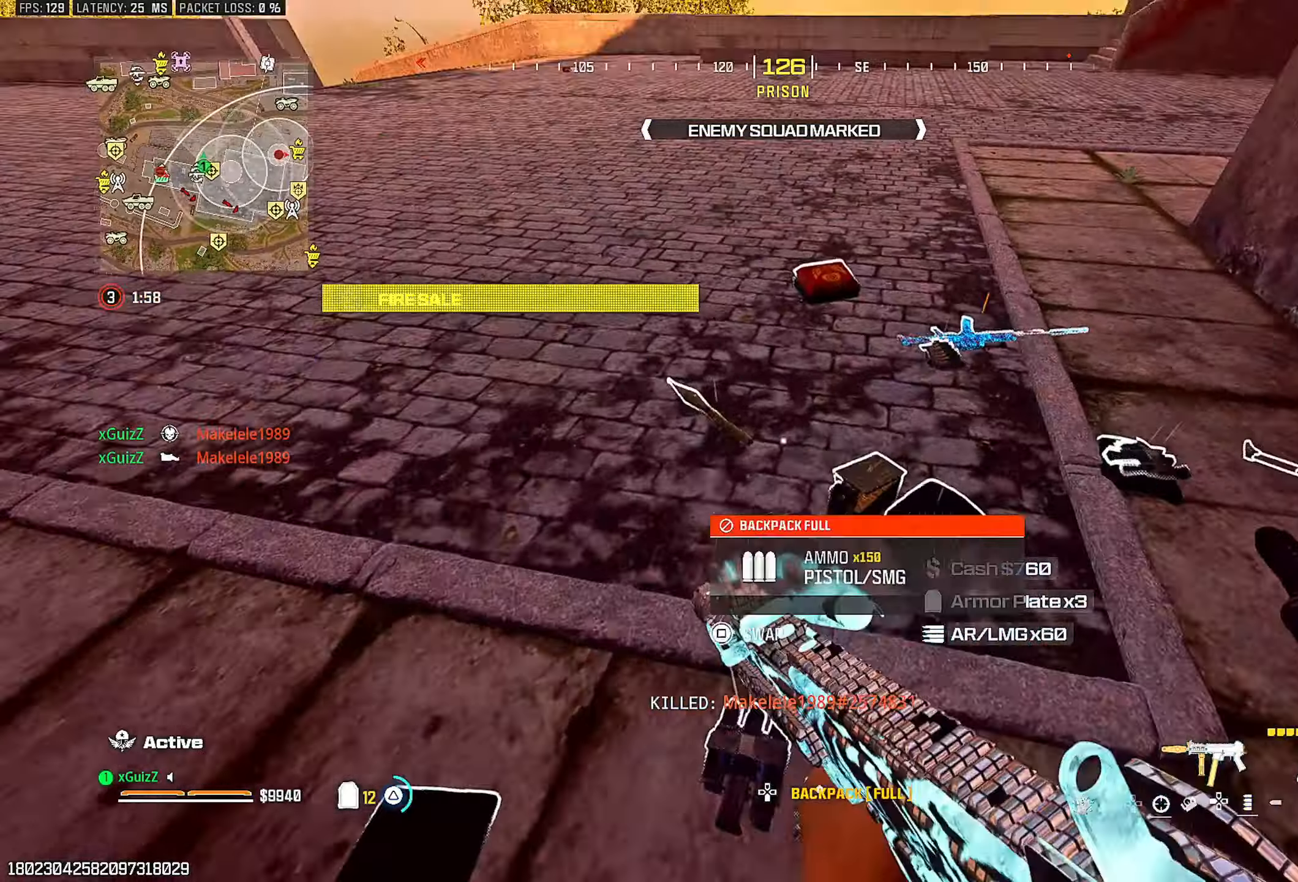
{"buttons": [], "left_stick": "down-right", "right_stick": "center", "events": [[17, "right_stick", "center"], [200, "right_stick", "right"], [283, "TRIANGLE", "down"], [367, "TRIANGLE", "up"], [367, "right_stick", "left"], [383, "left_stick", "down-right"], [483, "right_stick", "center"]]}
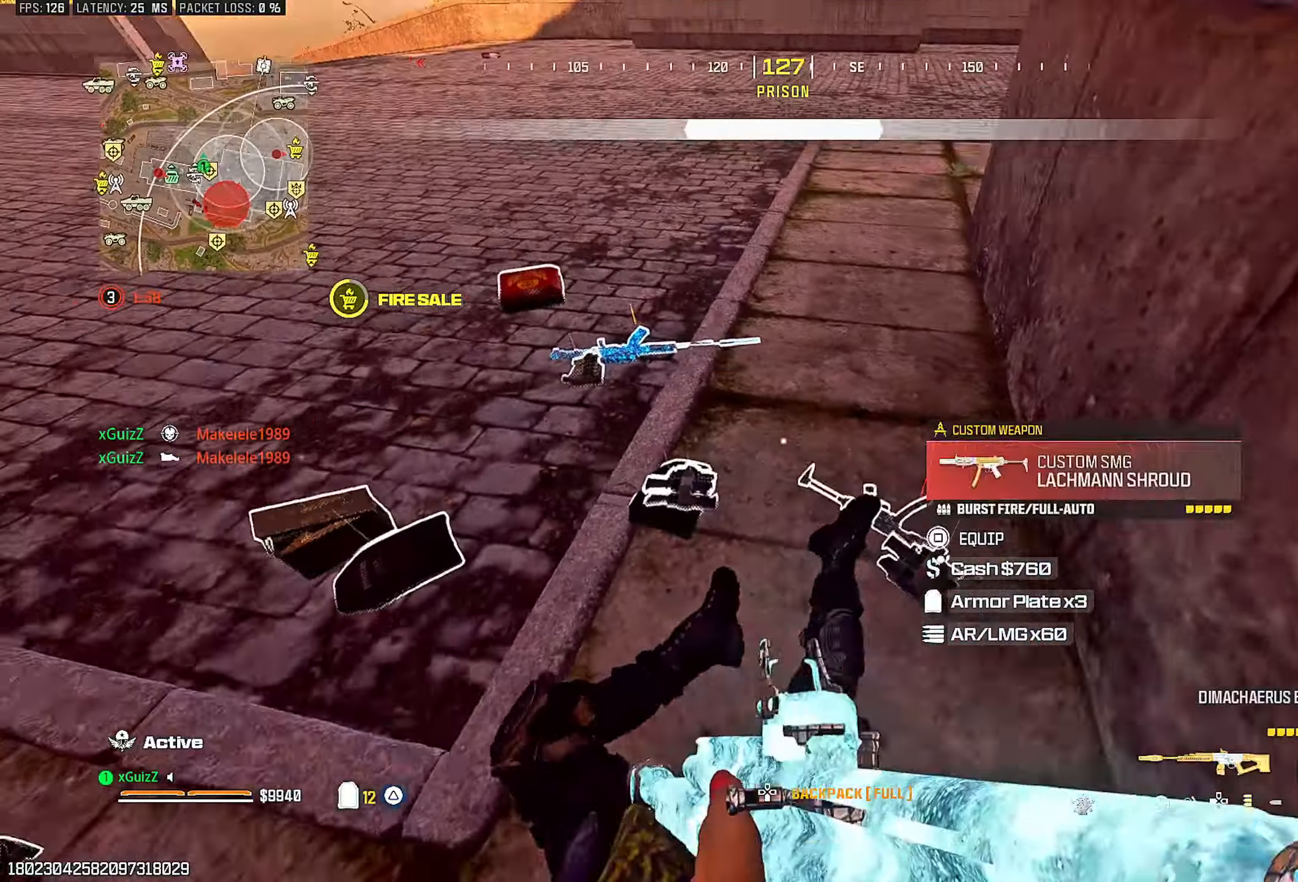
{"buttons": ["TRIANGLE"], "left_stick": "center", "right_stick": "center", "events": [[50, "left_stick", "down-left"], [133, "left_stick", "center"], [133, "right_stick", "left"], [217, "right_stick", "center"], [383, "right_stick", "left"], [467, "TRIANGLE", "down"], [500, "right_stick", "center"]]}